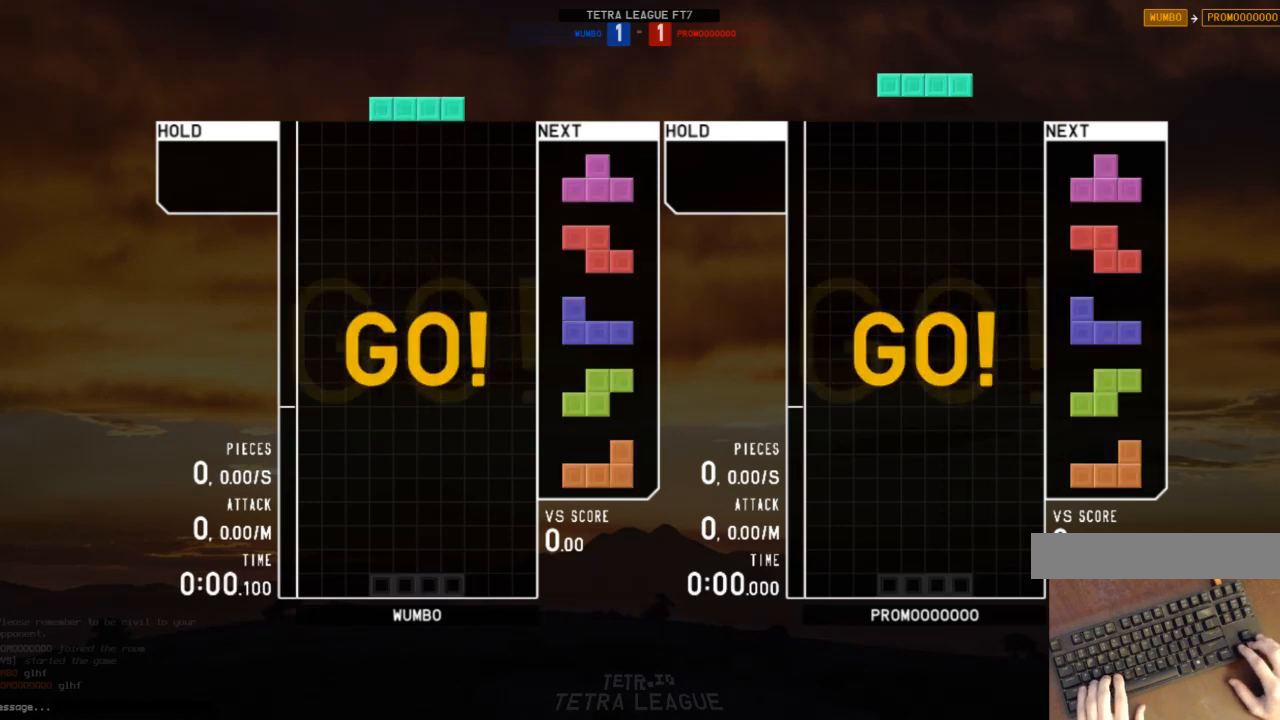
Gameplay with keyboard; each line is a JSON object with the keys held at the frame after it. "events" lists presses ("down") and releases ("up") of "c", "down", "left", "right", "shift", "up", "x" and "z" between this image and that frame as [ms after this image, input, new state], when the widget could be followed in between. No other keys are recorded. Mouse input is not recorded.
{"keys": ["down"], "events": [[33, "down", "down"], [100, "c", "down"], [100, "down", "up"], [200, "c", "up"], [267, "down", "down"], [333, "down", "up"], [333, "shift", "down"], [433, "down", "down"], [433, "shift", "up"]]}
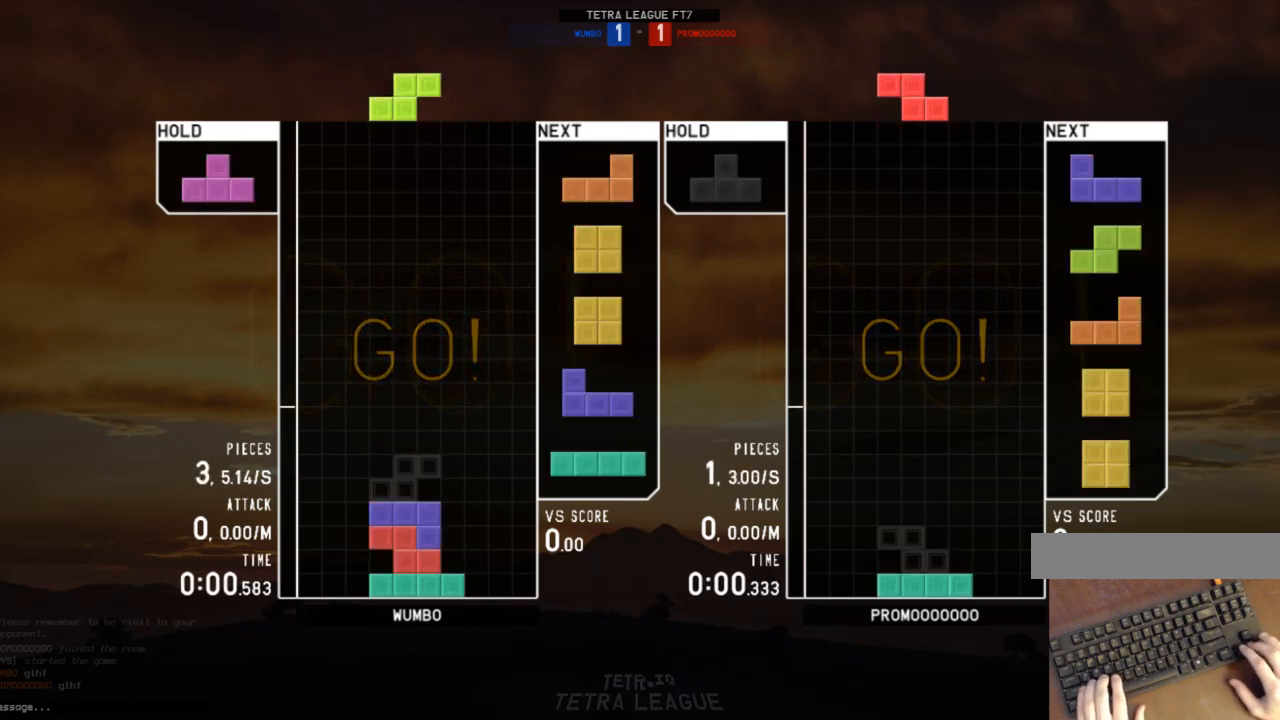
{"keys": ["left"], "events": [[33, "down", "up"], [33, "right", "down"], [167, "right", "up"], [233, "left", "down"], [233, "z", "down"], [267, "down", "down"], [300, "left", "up"], [300, "z", "up"], [367, "down", "up"], [367, "left", "down"], [400, "x", "down"], [500, "x", "up"]]}
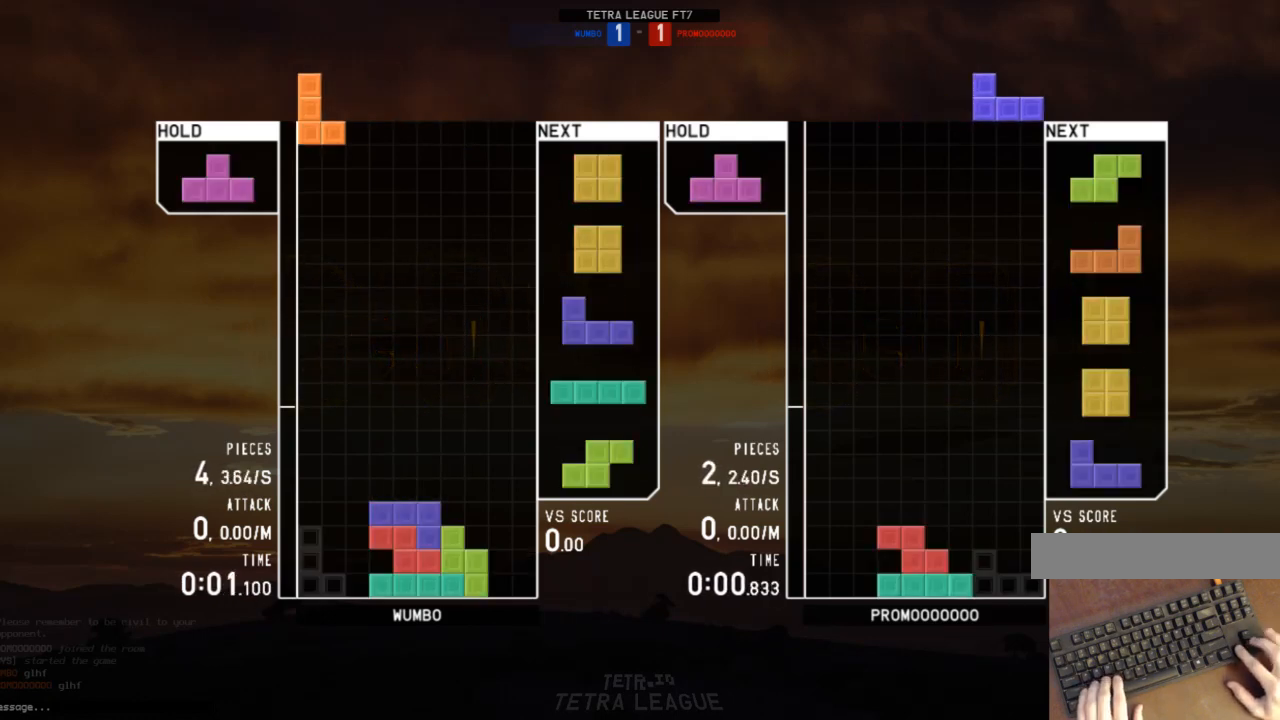
{"keys": ["c", "left"], "events": [[100, "down", "down"], [100, "left", "up"], [133, "down", "up"], [133, "right", "down"], [267, "right", "up"], [333, "down", "down"], [367, "down", "up"], [367, "left", "down"], [467, "c", "down"]]}
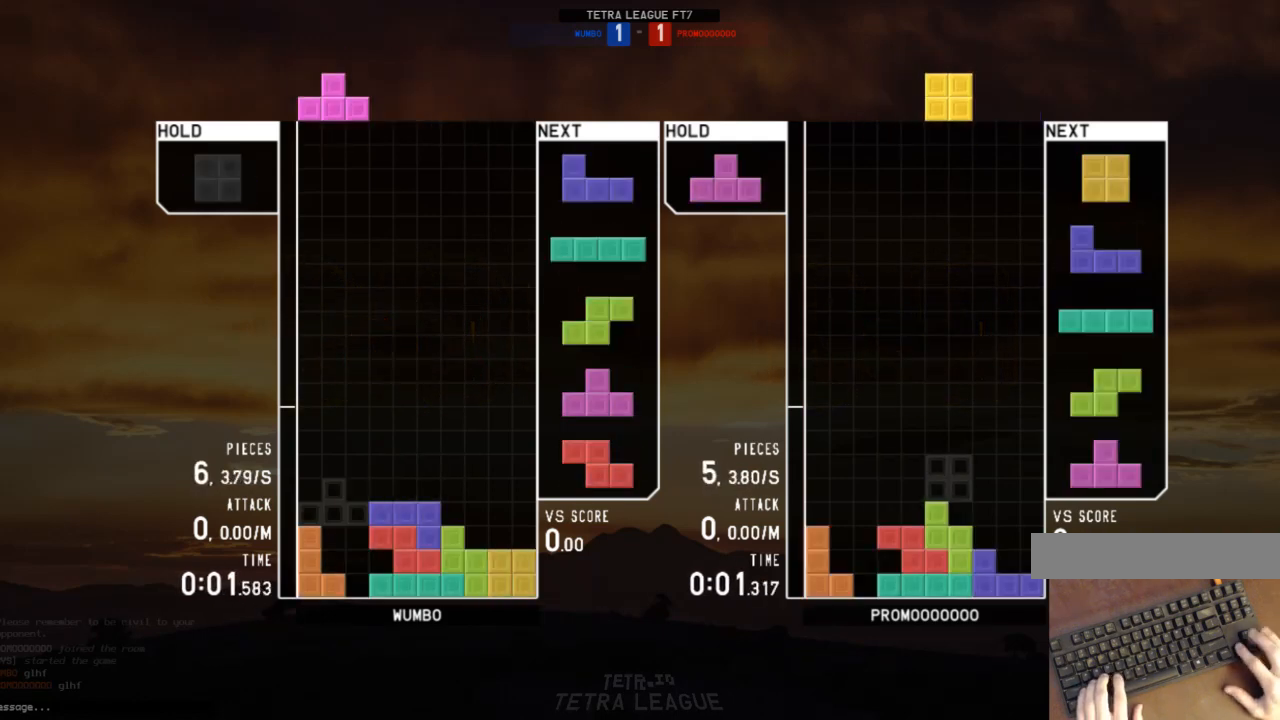
{"keys": ["up"], "events": [[33, "up", "down"], [67, "c", "up"], [67, "left", "up"], [333, "x", "down"], [433, "x", "up"]]}
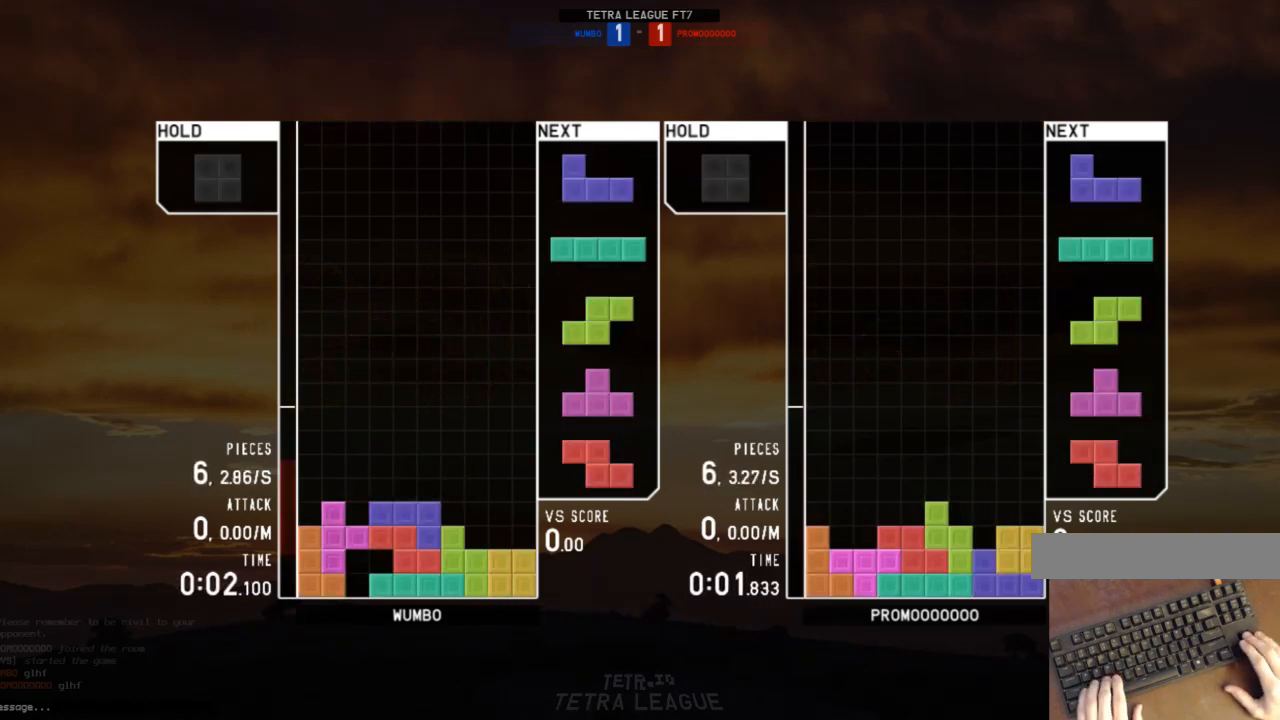
{"keys": ["down"], "events": [[33, "up", "up"], [33, "x", "down"], [300, "down", "down"], [300, "right", "down"], [300, "x", "up"], [367, "down", "up"], [500, "down", "down"], [500, "right", "up"]]}
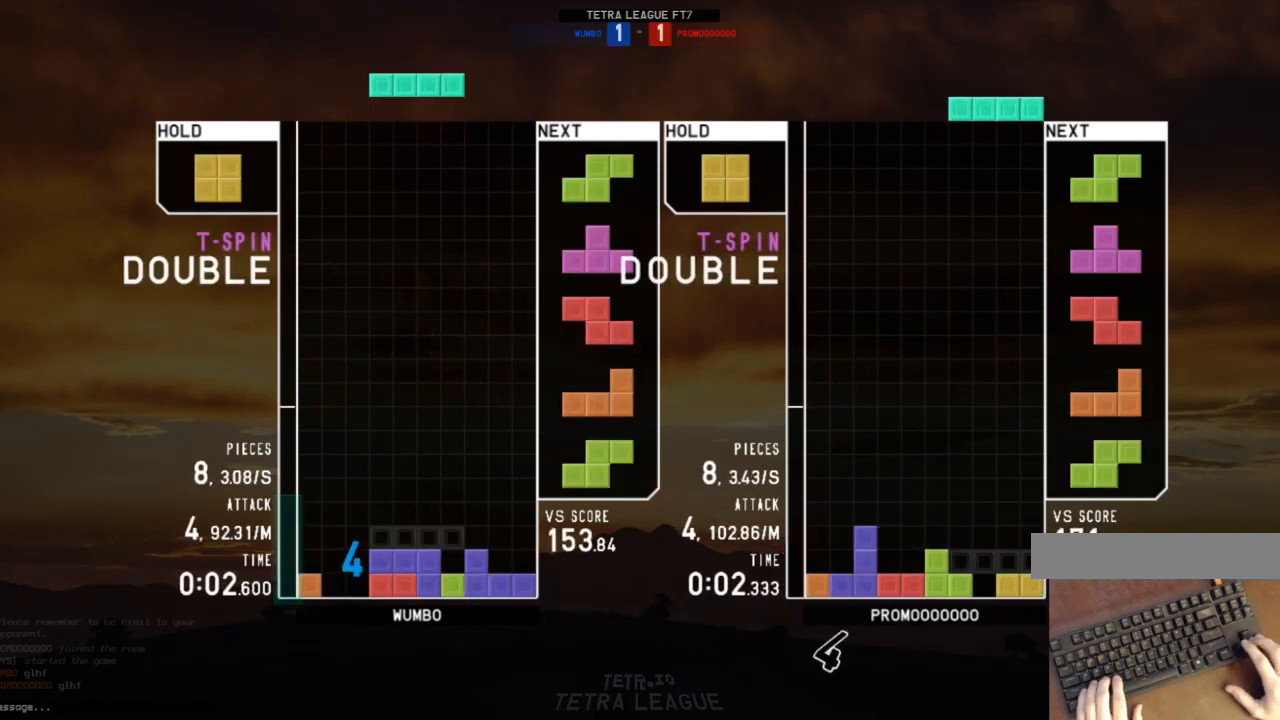
{"keys": ["down"], "events": [[33, "down", "up"], [33, "left", "down"], [200, "c", "down"], [200, "left", "up"], [233, "right", "down"], [267, "c", "up"], [467, "down", "down"], [467, "right", "up"]]}
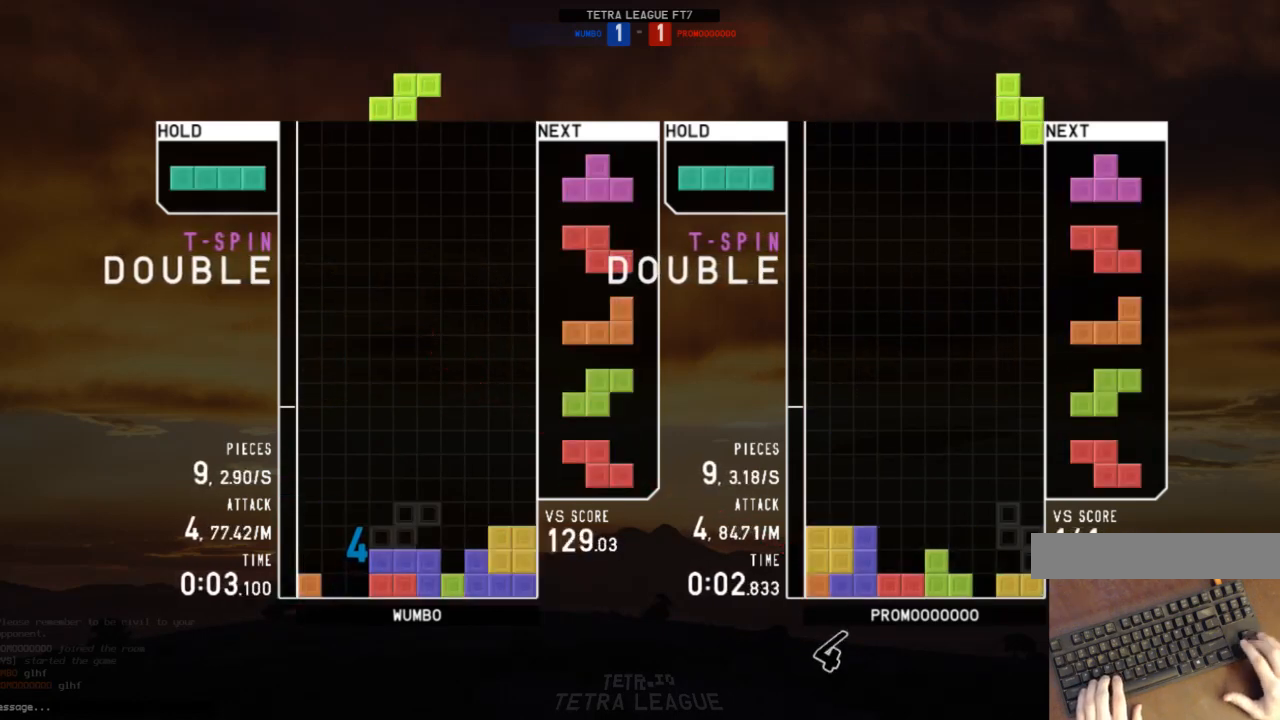
{"keys": ["down", "right"], "events": [[33, "down", "up"], [33, "left", "down"], [167, "z", "down"], [200, "left", "up"], [267, "down", "down"], [267, "z", "up"], [300, "down", "up"], [333, "c", "down"], [400, "c", "up"], [400, "right", "down"], [400, "x", "down"], [433, "down", "down"], [500, "x", "up"]]}
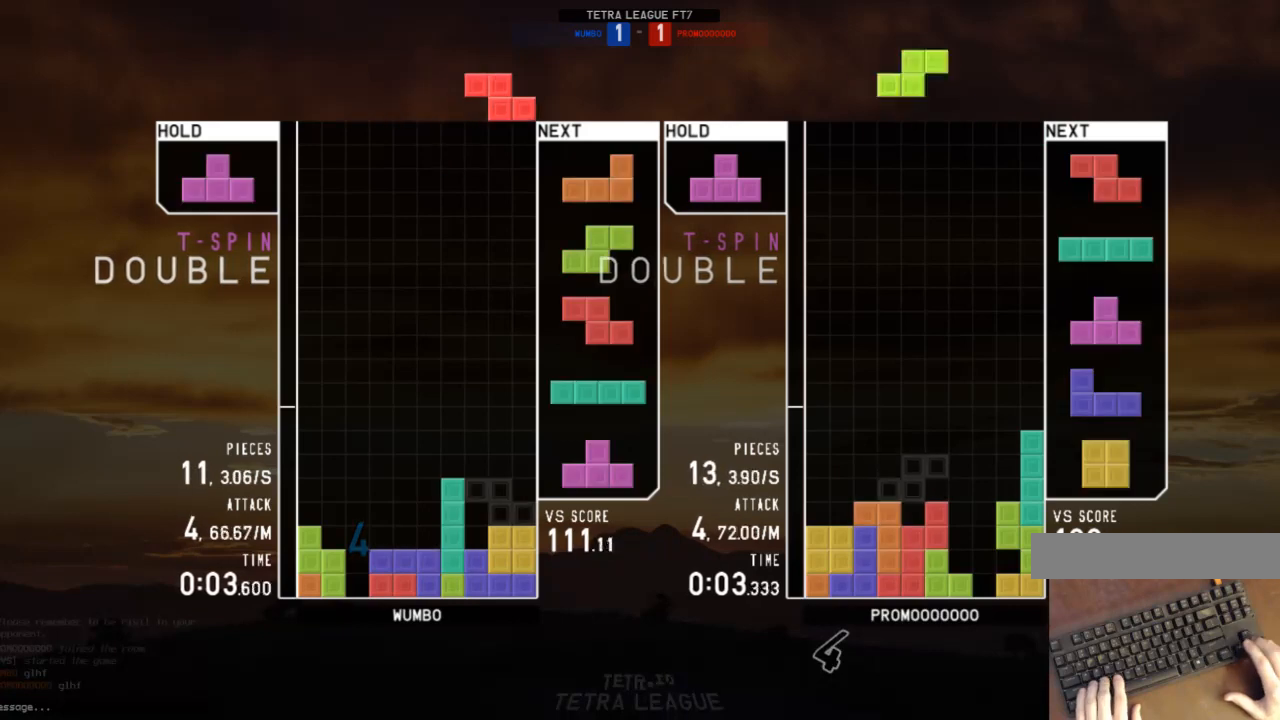
{"keys": [], "events": [[33, "down", "up"], [67, "right", "up"], [233, "left", "down"], [267, "left", "up"], [400, "left", "down"], [467, "left", "up"]]}
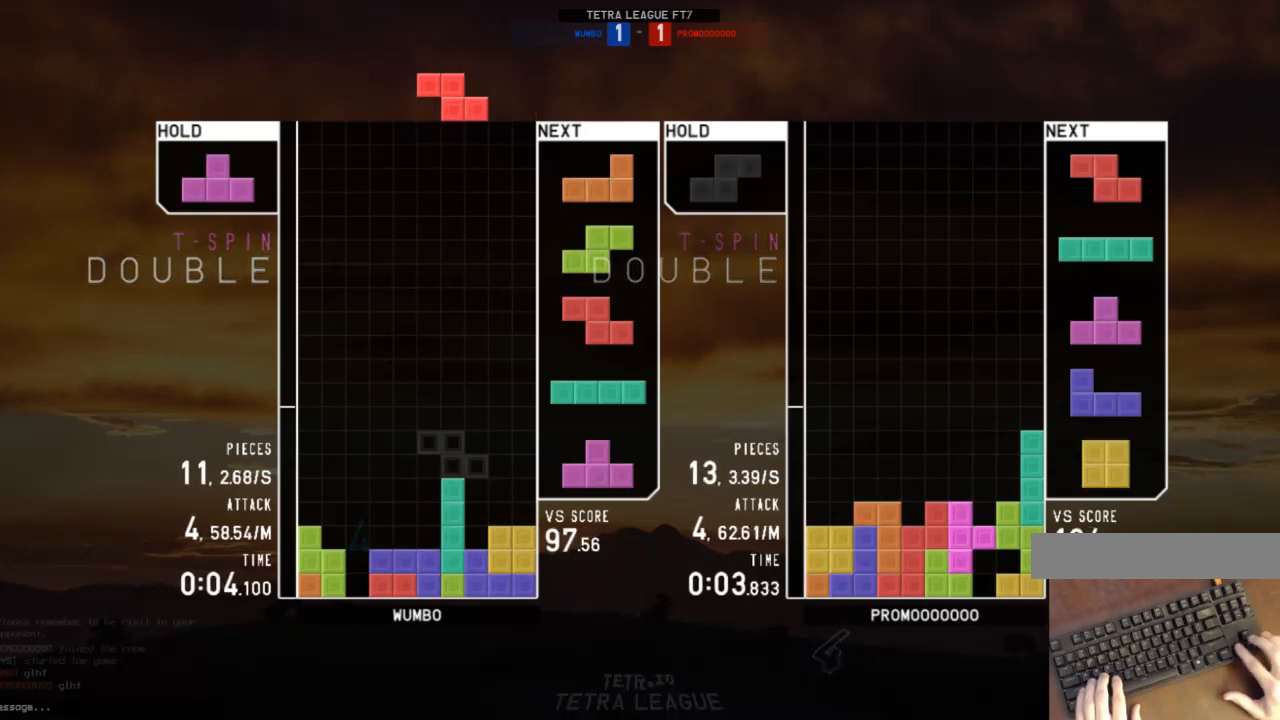
{"keys": ["left"], "events": [[33, "left", "down"], [100, "left", "up"], [200, "left", "down"], [233, "down", "down"], [233, "left", "up"], [233, "right", "down"], [267, "down", "up"], [333, "shift", "down"], [433, "down", "down"], [433, "right", "up"], [433, "shift", "up"], [467, "down", "up"], [467, "left", "down"]]}
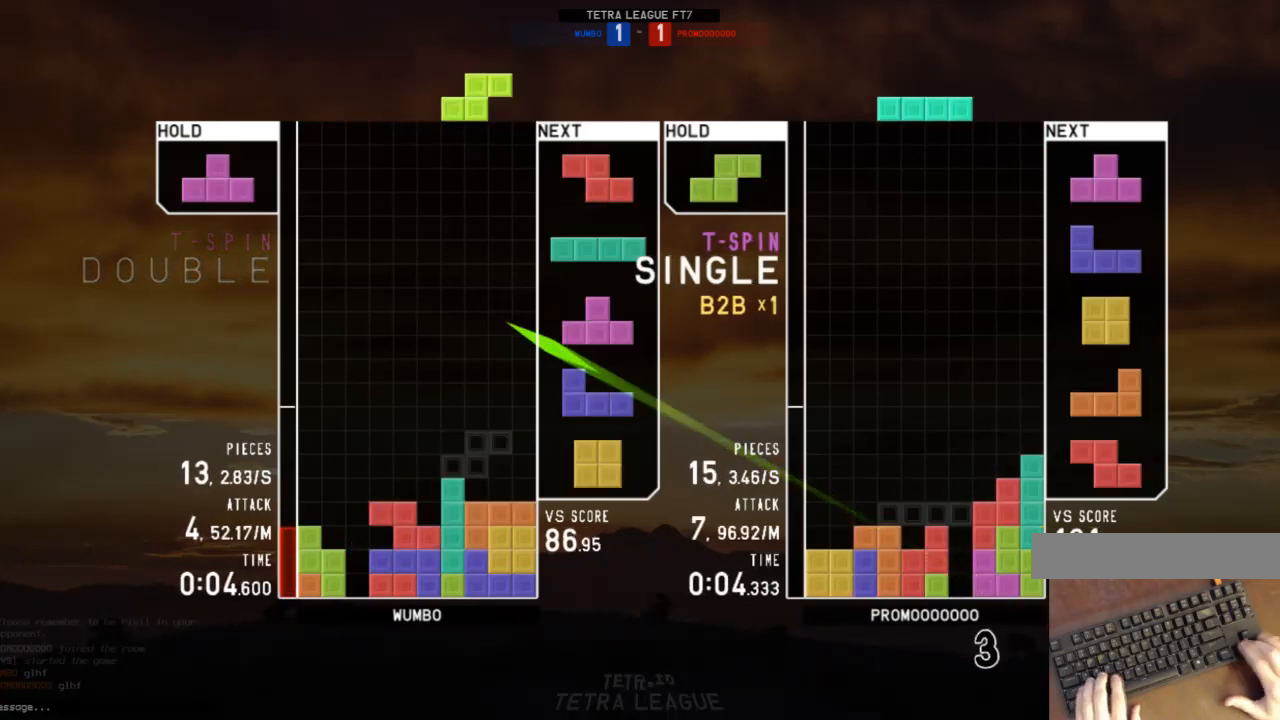
{"keys": ["down"], "events": [[33, "c", "down"], [100, "c", "up"], [100, "right", "down"], [100, "up", "down"], [100, "z", "down"], [167, "left", "up"], [167, "z", "up"], [267, "up", "up"], [267, "z", "down"], [300, "right", "up"], [500, "down", "down"], [500, "z", "up"]]}
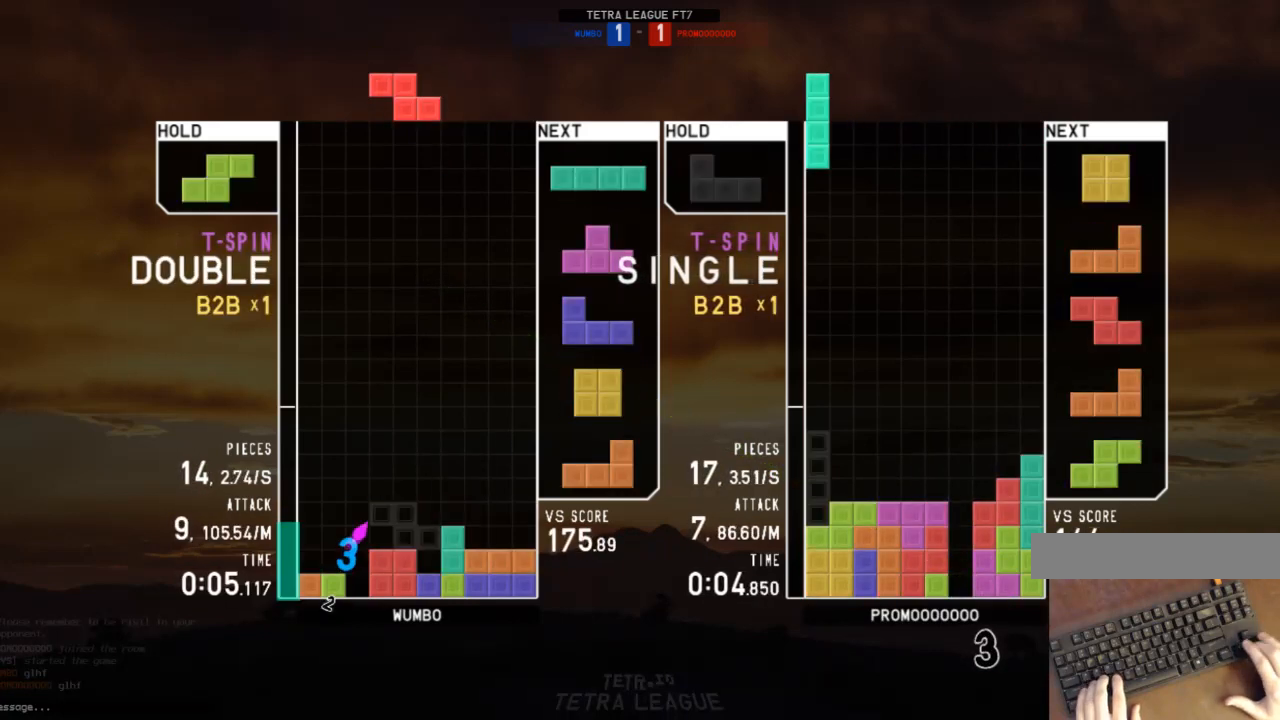
{"keys": ["left", "z"], "events": [[33, "down", "up"], [67, "c", "down"], [167, "x", "down"], [233, "c", "up"], [267, "x", "up"], [300, "down", "down"], [400, "c", "down"], [400, "down", "up"], [500, "c", "up"], [500, "left", "down"], [500, "z", "down"]]}
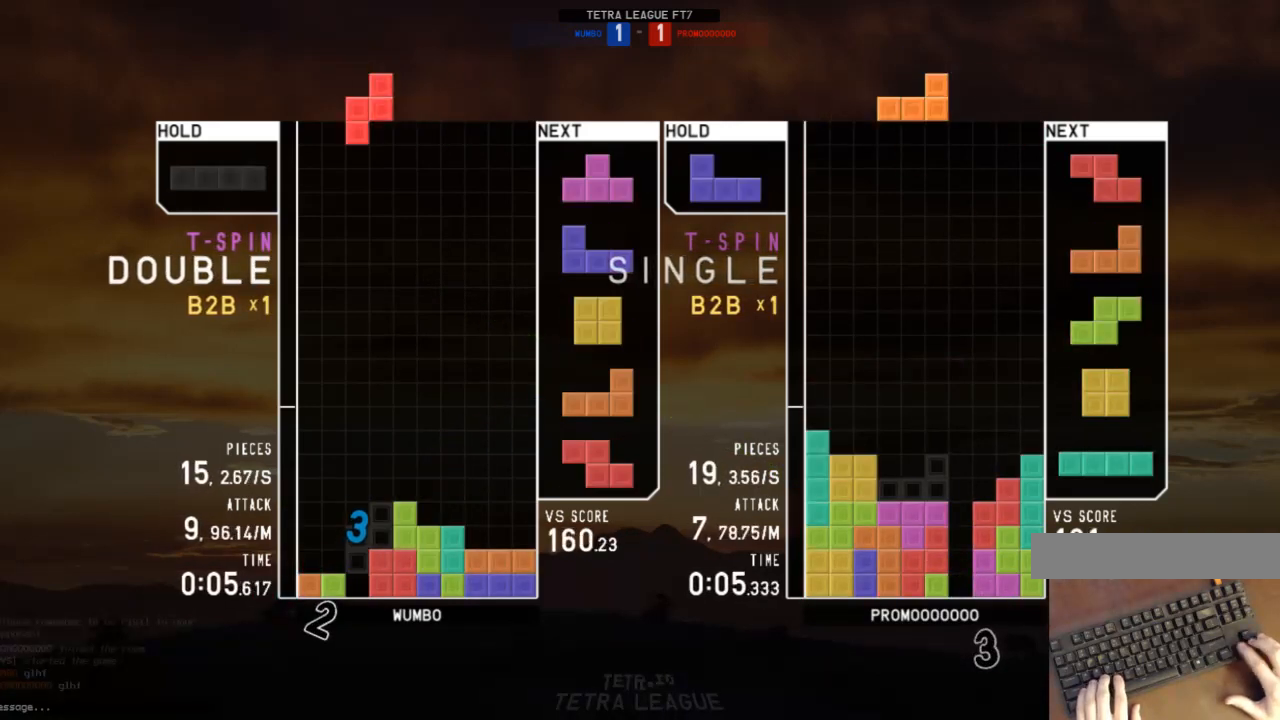
{"keys": ["right"], "events": [[33, "down", "down"], [33, "left", "up"], [100, "z", "up"], [133, "down", "up"], [267, "c", "down"], [333, "right", "down"], [367, "c", "up"], [367, "right", "up"], [467, "right", "down"]]}
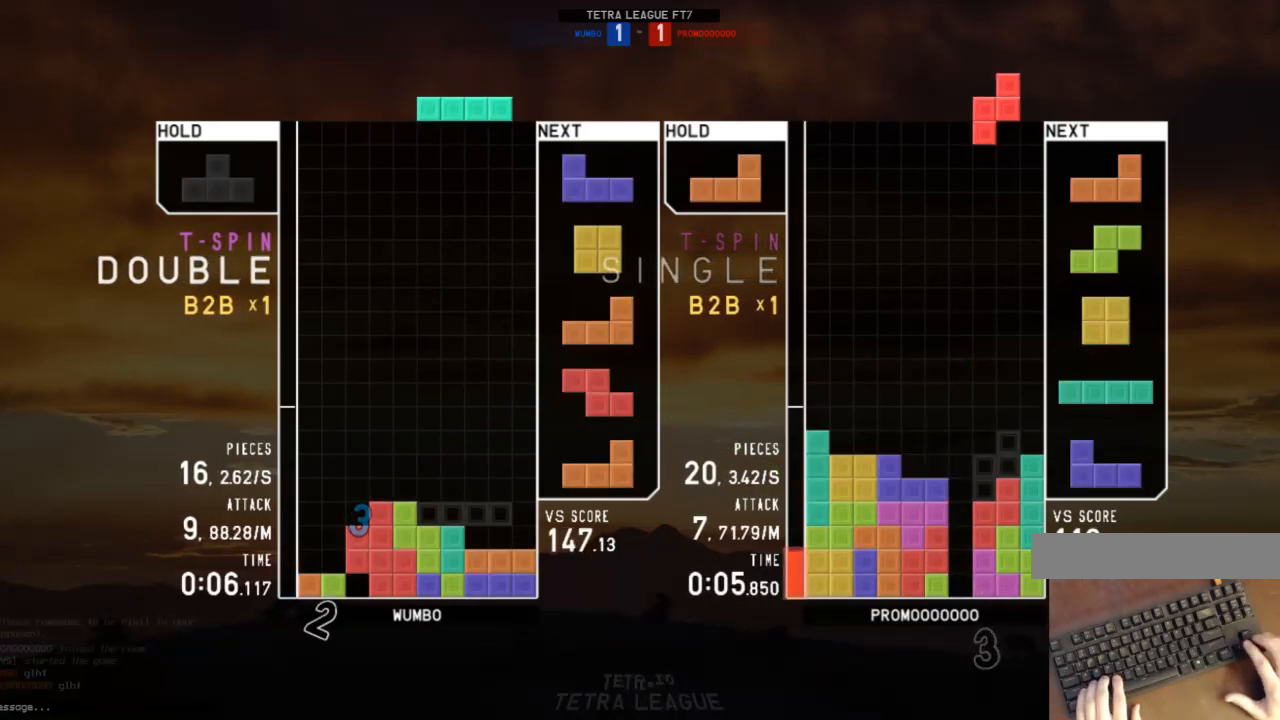
{"keys": ["right", "x"], "events": [[67, "right", "up"], [400, "right", "down"], [433, "x", "down"]]}
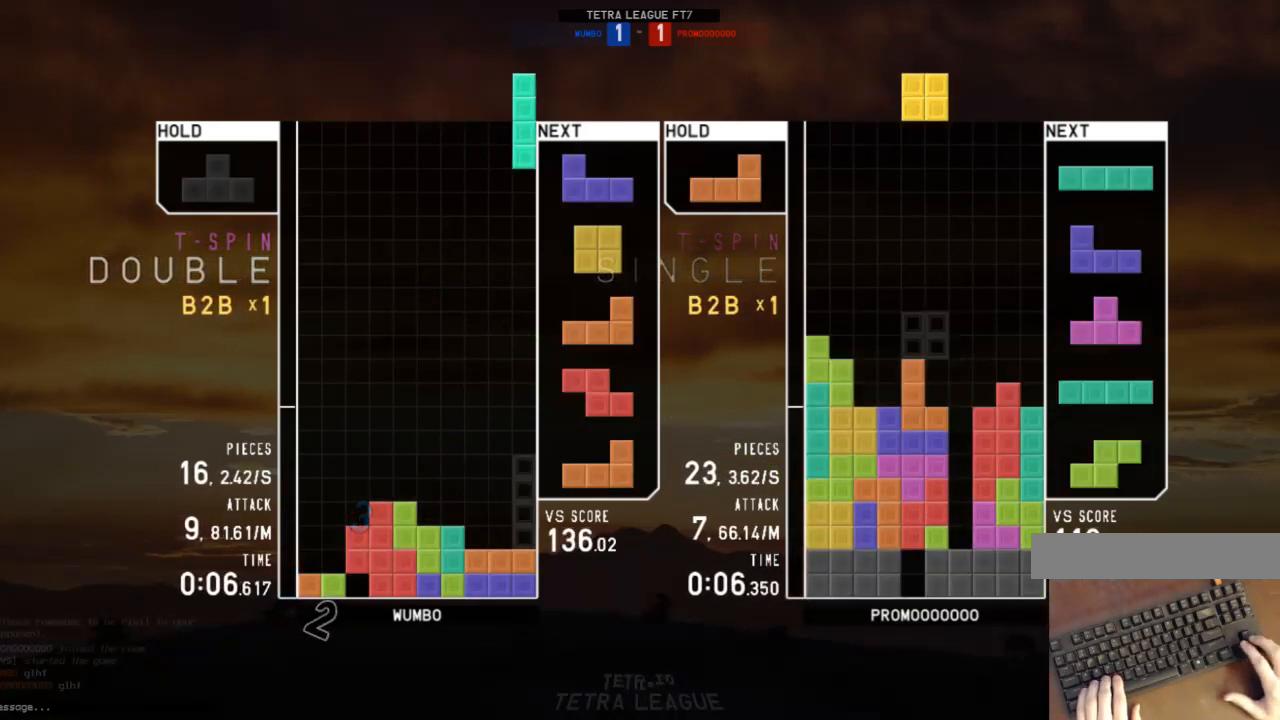
{"keys": ["left"], "events": [[33, "x", "up"], [67, "right", "up"], [133, "down", "down"], [167, "right", "down"], [233, "down", "up"], [300, "right", "up"], [300, "z", "down"], [367, "down", "down"], [400, "left", "down"], [400, "z", "up"], [467, "down", "up"]]}
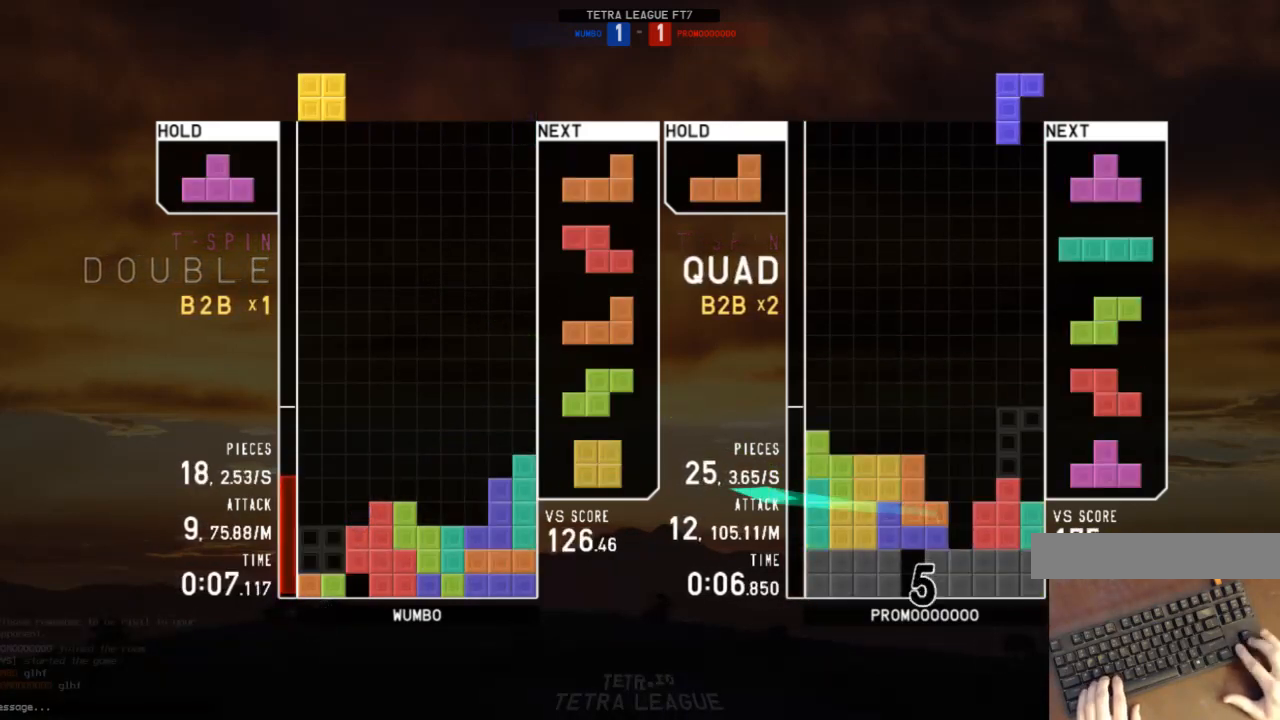
{"keys": ["down"], "events": [[33, "down", "down"], [33, "left", "up"], [133, "down", "up"], [200, "right", "down"], [233, "right", "up"], [333, "right", "down"], [367, "right", "up"], [433, "down", "down"]]}
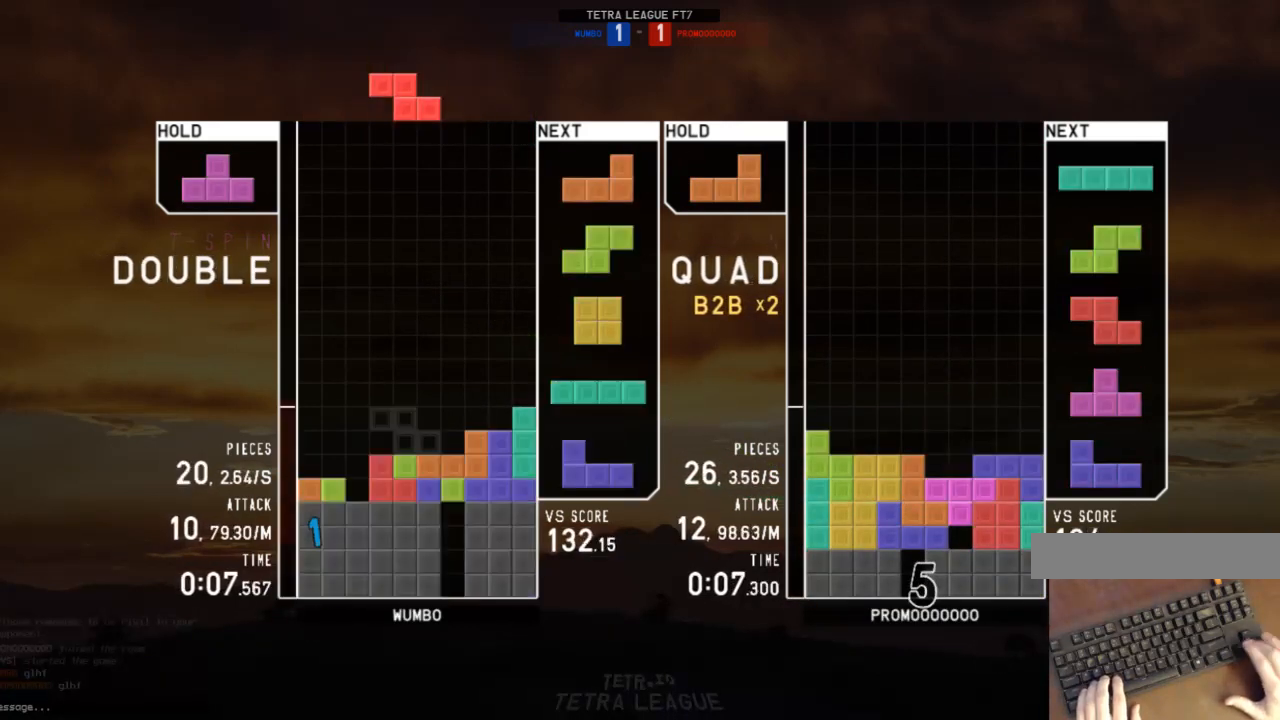
{"keys": ["c", "left"], "events": [[33, "down", "up"], [200, "left", "down"], [267, "c", "down"], [300, "z", "down"], [333, "c", "up"], [333, "left", "up"], [333, "right", "down"], [400, "down", "down"], [400, "z", "up"], [433, "left", "down"], [433, "right", "up"], [500, "c", "down"], [500, "down", "up"]]}
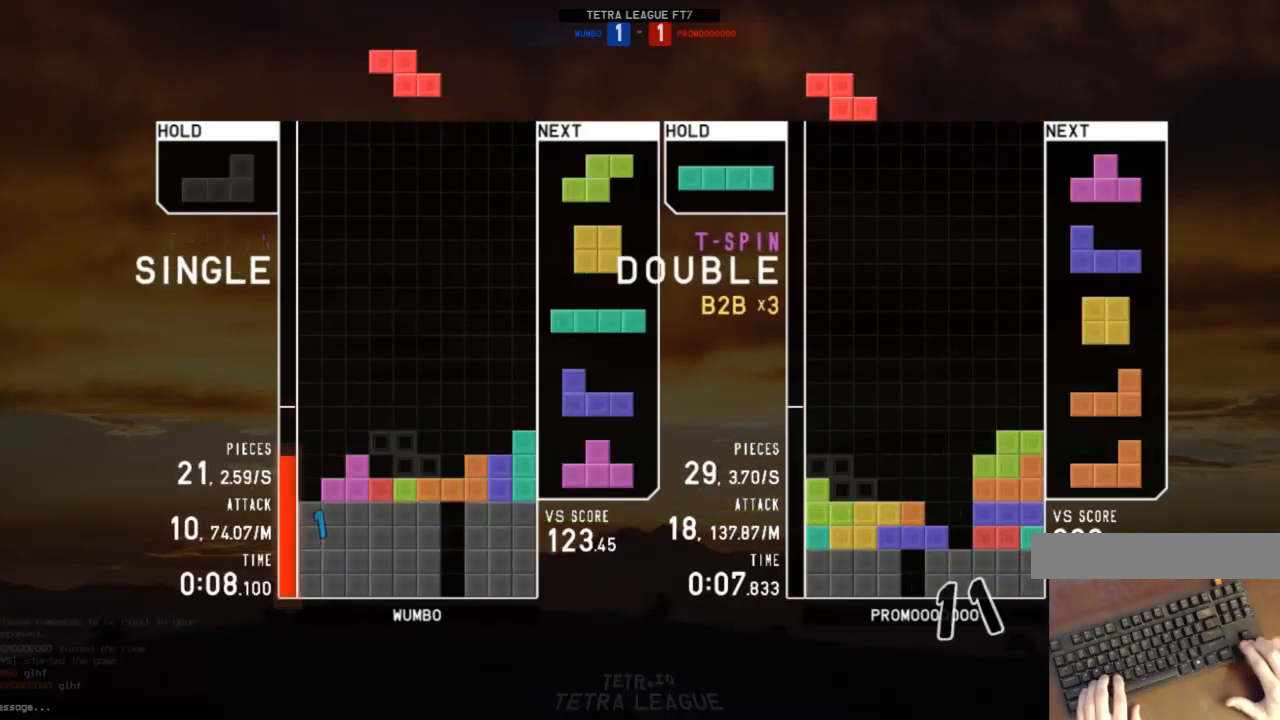
{"keys": [], "events": [[33, "z", "down"], [67, "c", "up"], [133, "left", "up"], [133, "z", "up"], [167, "down", "down"], [267, "down", "up"]]}
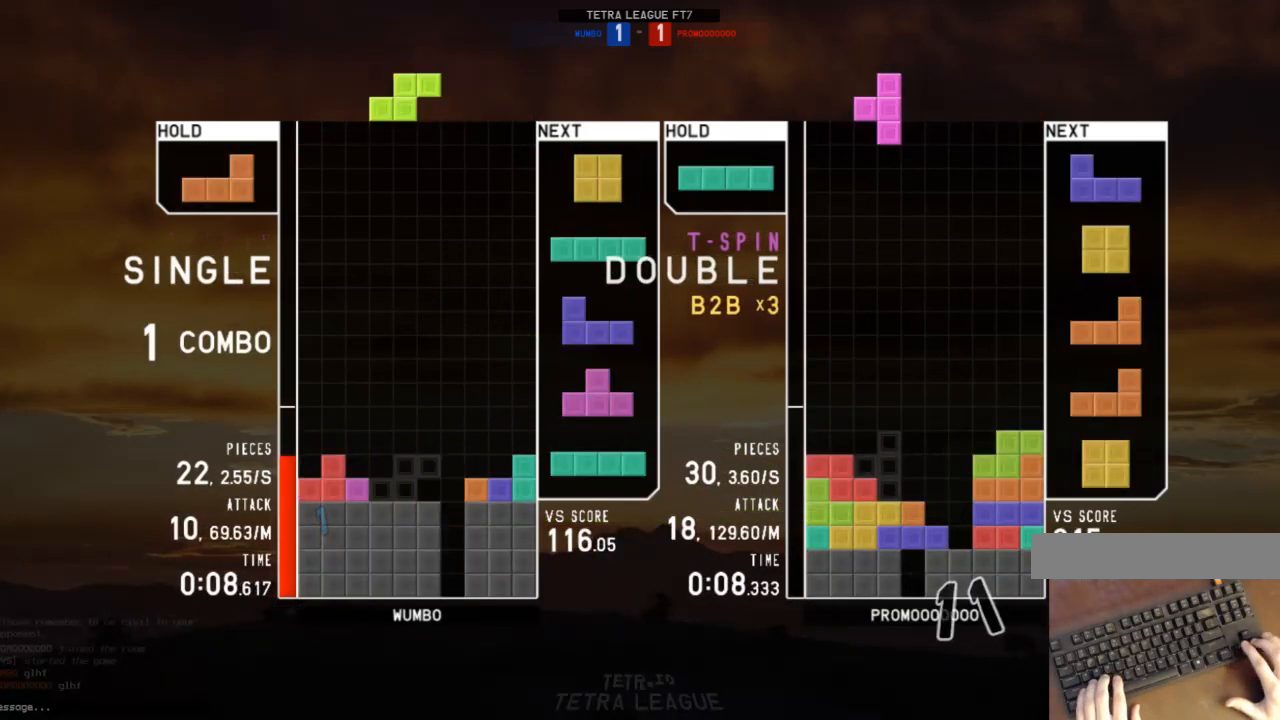
{"keys": ["right", "x"], "events": [[100, "right", "down"], [100, "x", "down"], [133, "right", "up"], [200, "down", "down"], [200, "x", "up"], [267, "down", "up"], [333, "left", "down"], [367, "down", "down"], [367, "left", "up"], [433, "down", "up"], [467, "right", "down"], [467, "x", "down"]]}
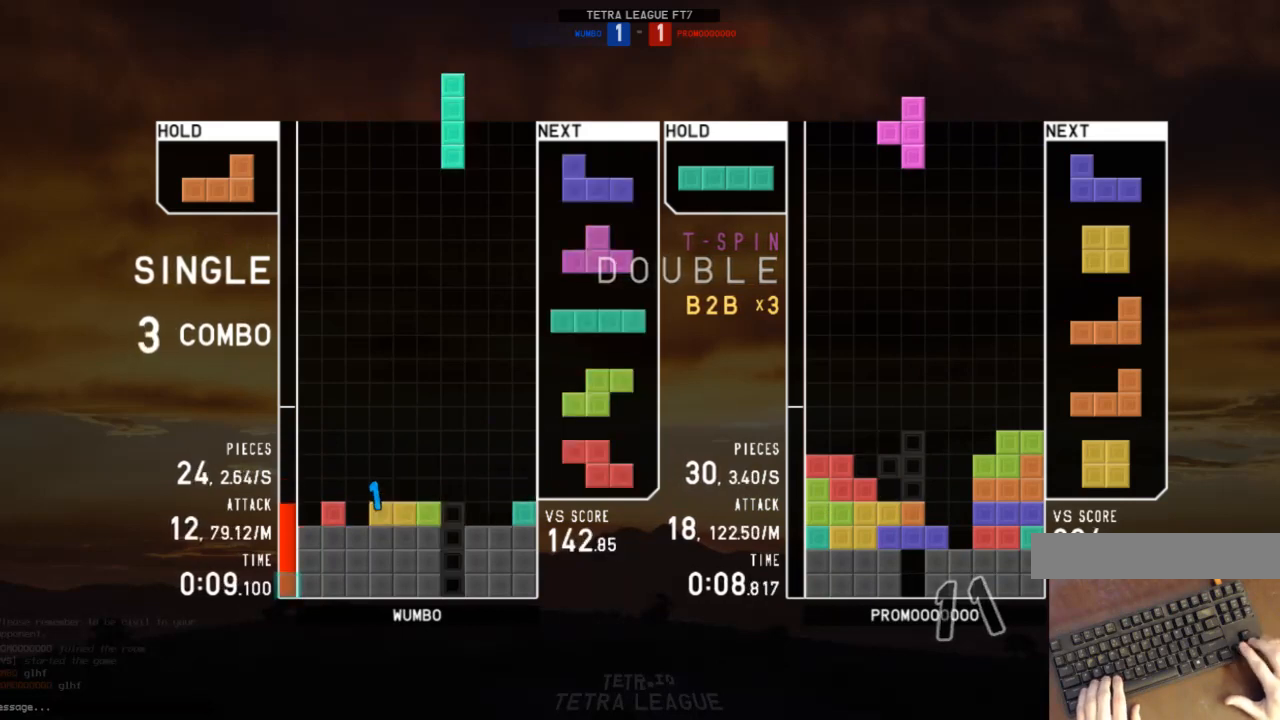
{"keys": [], "events": [[67, "right", "up"], [67, "x", "up"], [100, "down", "down"], [167, "right", "down"], [267, "c", "down"], [267, "down", "up"], [300, "c", "up"], [300, "x", "down"], [333, "left", "down"], [333, "right", "up"], [400, "down", "down"], [400, "x", "up"], [433, "left", "up"], [500, "down", "up"]]}
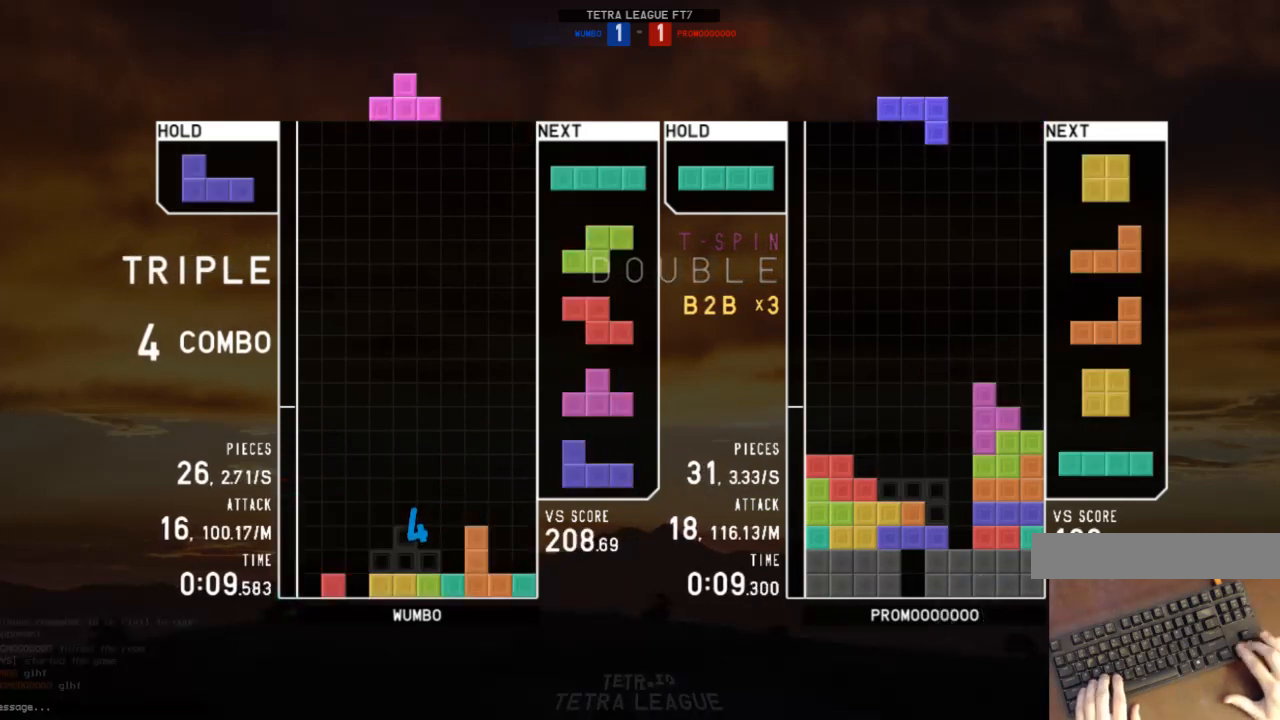
{"keys": ["left", "x"], "events": [[367, "c", "down"], [367, "left", "down"], [467, "c", "up"], [467, "x", "down"]]}
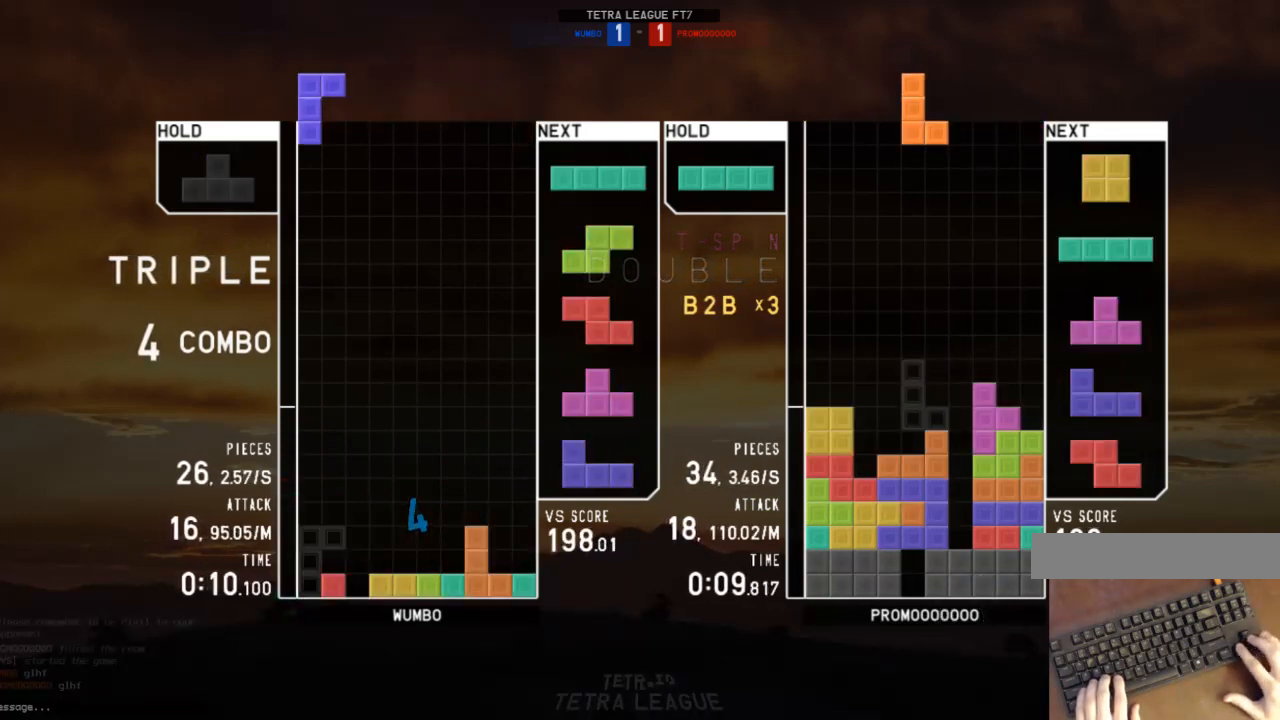
{"keys": ["left"], "events": [[33, "left", "up"], [33, "x", "up"], [367, "down", "down"], [433, "down", "up"], [433, "left", "down"]]}
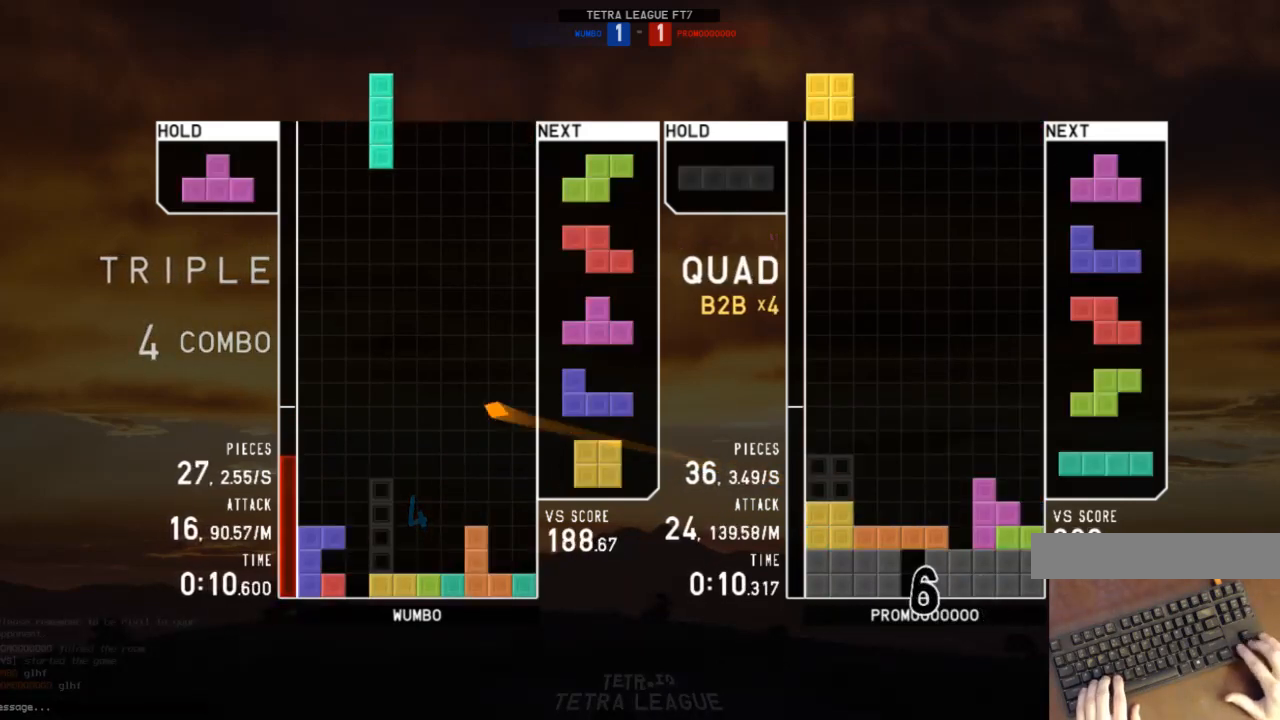
{"keys": ["left", "up", "x"], "events": [[33, "z", "down"], [100, "left", "up"], [100, "z", "up"], [300, "down", "down"], [333, "down", "up"], [433, "c", "down"], [433, "left", "down"], [433, "up", "down"], [500, "c", "up"], [500, "x", "down"]]}
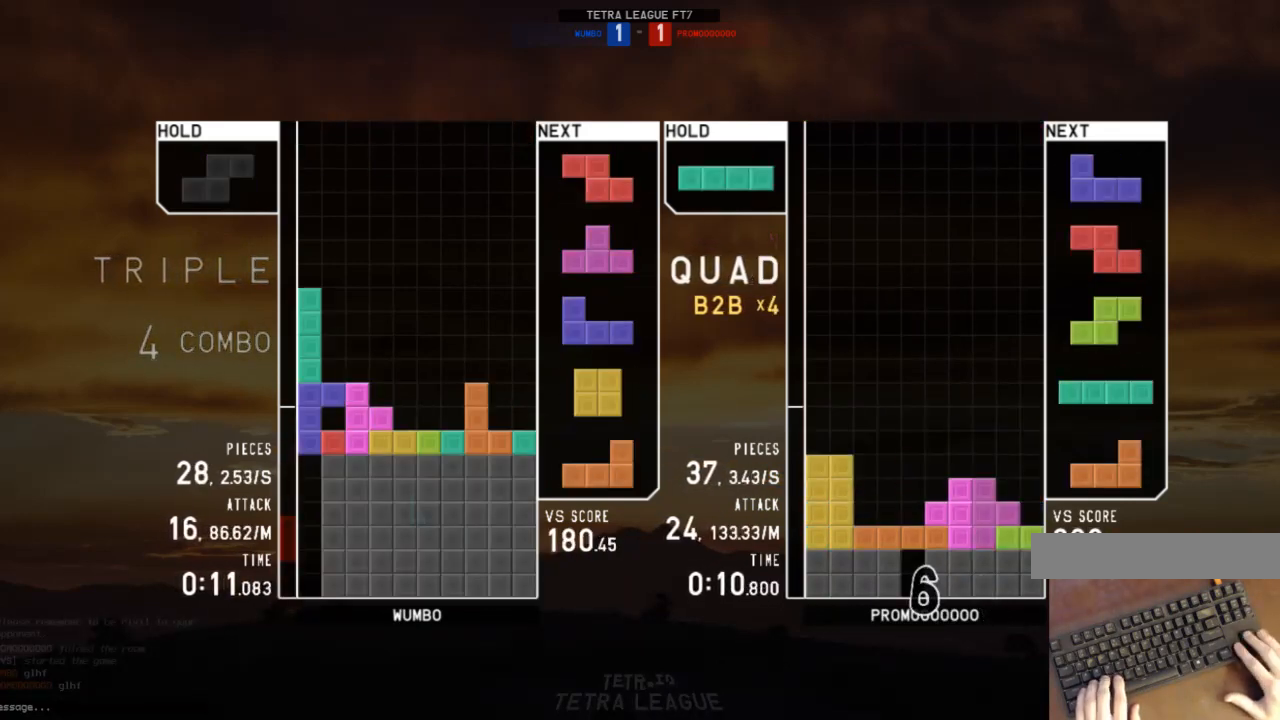
{"keys": [], "events": [[33, "x", "up"], [133, "left", "up"], [133, "up", "up"], [133, "x", "down"], [233, "down", "down"], [267, "left", "down"], [267, "x", "up"], [300, "down", "up"], [400, "left", "up"], [400, "right", "down"], [500, "right", "up"]]}